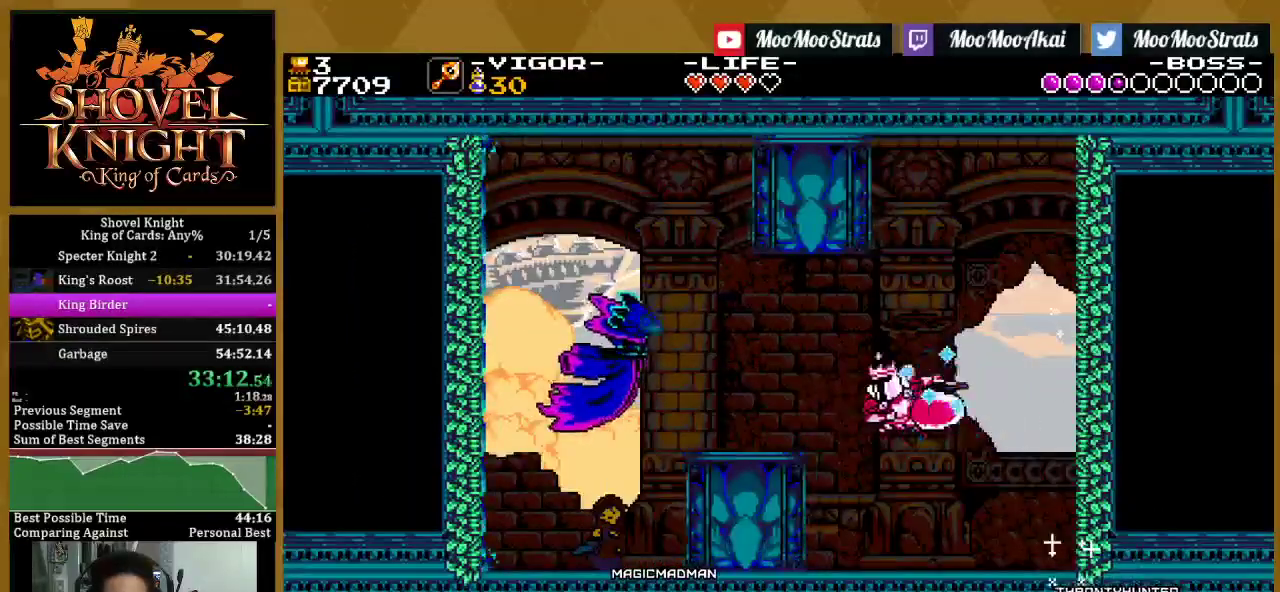
Gameplay with a controller (PlayStation layout); each line is a JSON object with the inputs held at the frame after it. "events" lists button and stick changes between this image and that frame as [ms after this image, input, new state], when the widget could be followed in between. This document gives stick clicks only as held states, not as events.
{"buttons": ["SQUARE"], "left_stick": "center", "right_stick": "center", "events": [[467, "DPAD_LEFT", "up"]]}
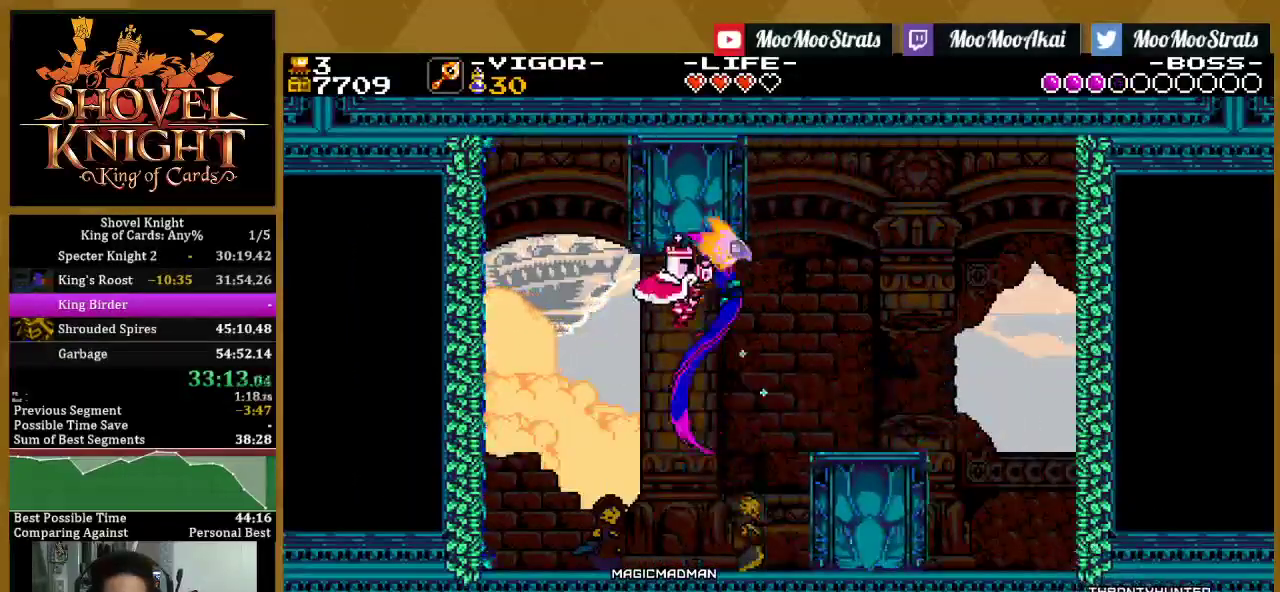
{"buttons": ["SQUARE"], "left_stick": "center", "right_stick": "center", "events": [[67, "DPAD_RIGHT", "down"], [117, "DPAD_RIGHT", "up"], [233, "DPAD_RIGHT", "down"], [483, "DPAD_RIGHT", "up"]]}
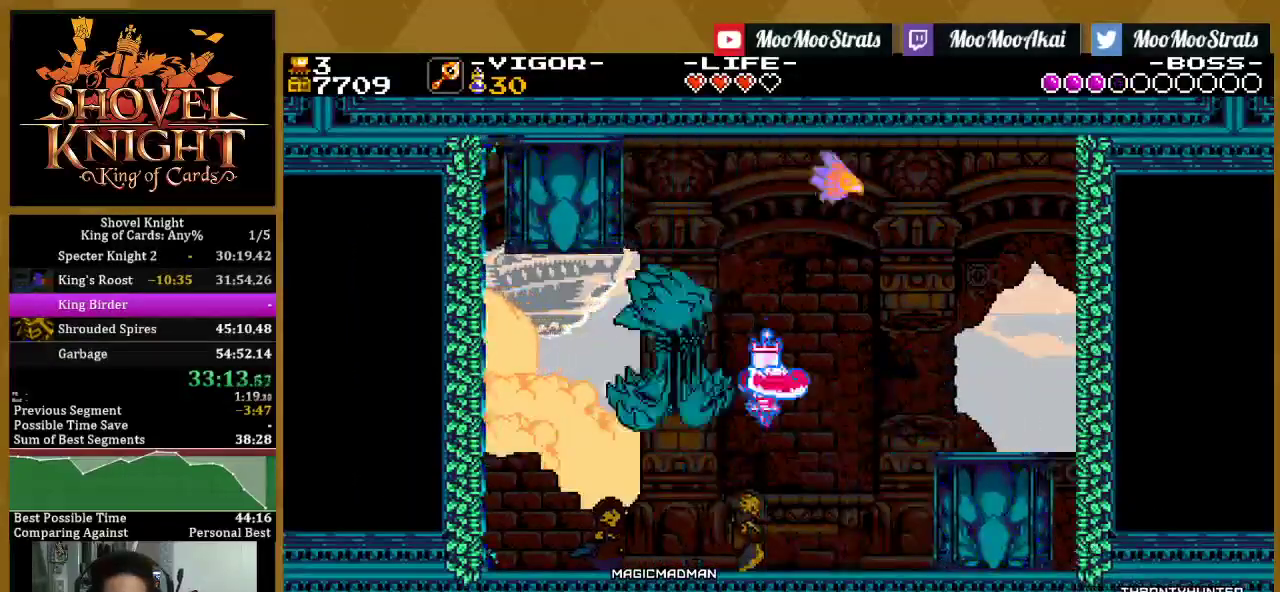
{"buttons": ["CROSS", "SQUARE", "DPAD_LEFT"], "left_stick": "center", "right_stick": "center", "events": [[50, "DPAD_RIGHT", "down"], [250, "DPAD_RIGHT", "up"], [317, "DPAD_LEFT", "down"], [333, "CROSS", "down"]]}
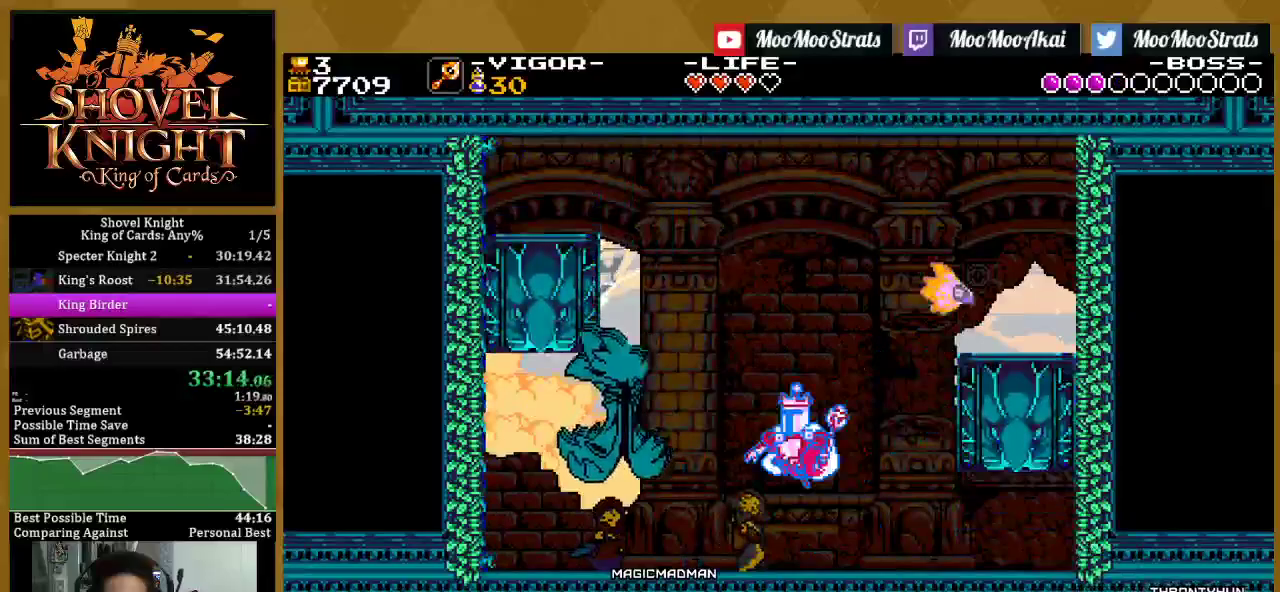
{"buttons": ["SQUARE"], "left_stick": "center", "right_stick": "center", "events": [[133, "CROSS", "up"], [133, "SQUARE", "up"], [183, "SQUARE", "down"], [500, "DPAD_LEFT", "up"]]}
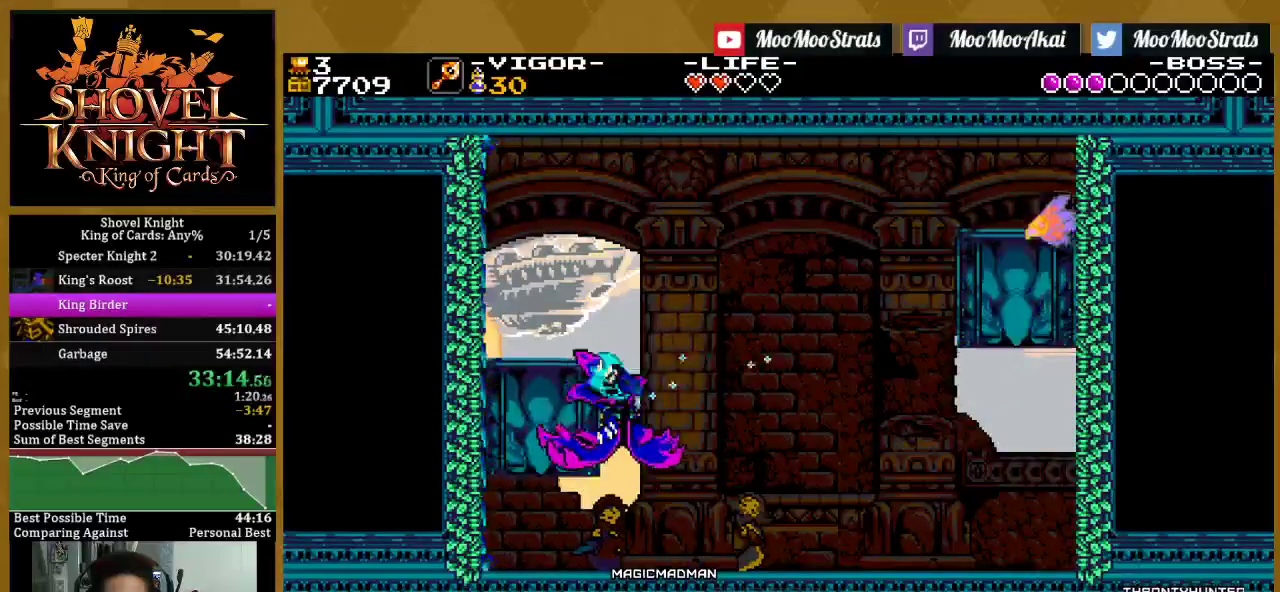
{"buttons": ["SQUARE"], "left_stick": "center", "right_stick": "center", "events": [[250, "DPAD_LEFT", "down"], [467, "DPAD_LEFT", "up"]]}
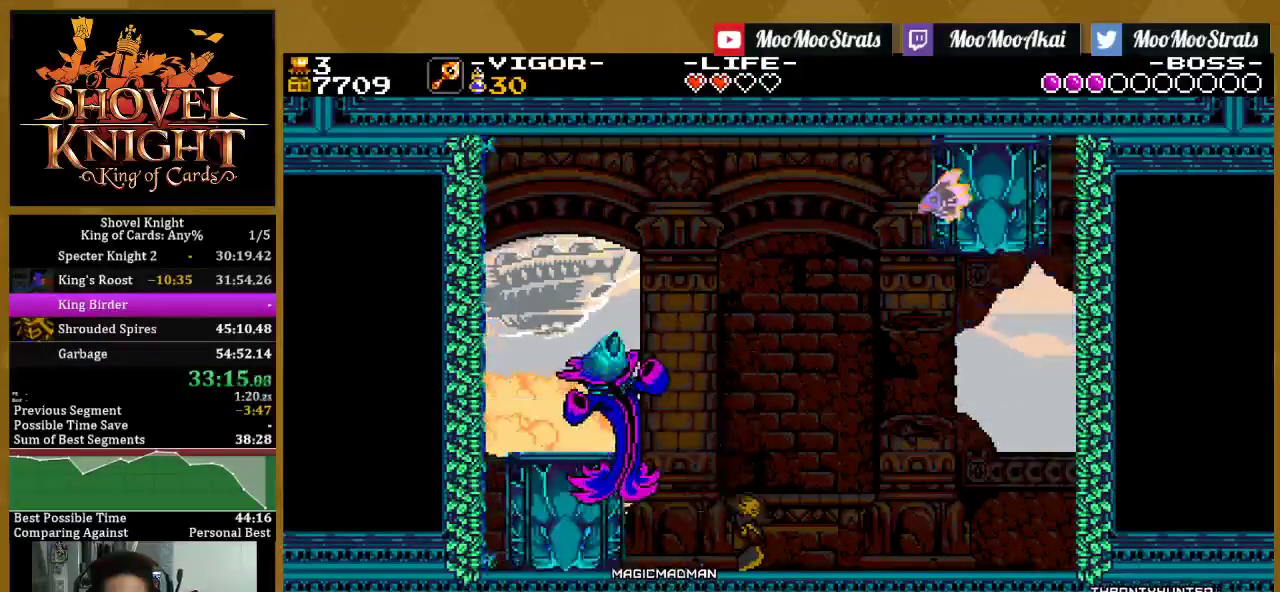
{"buttons": ["SQUARE", "DPAD_LEFT"], "left_stick": "center", "right_stick": "center", "events": [[17, "CROSS", "down"], [150, "DPAD_LEFT", "down"], [217, "CROSS", "up"], [233, "SQUARE", "up"], [300, "SQUARE", "down"]]}
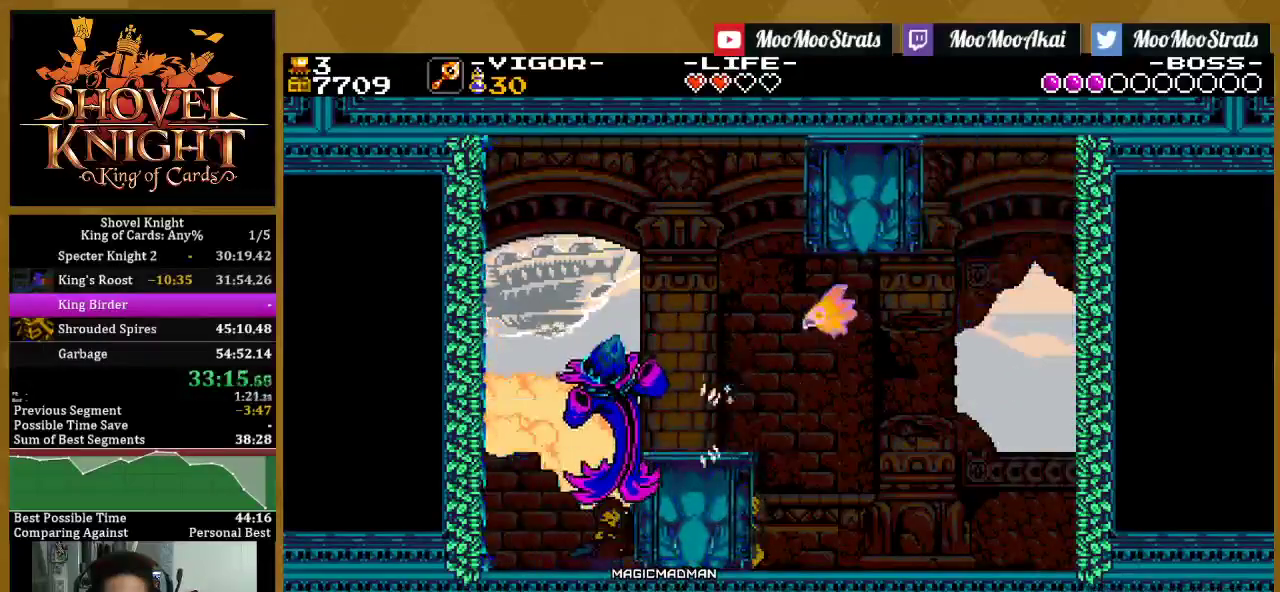
{"buttons": ["SQUARE"], "left_stick": "center", "right_stick": "center", "events": [[367, "DPAD_LEFT", "up"]]}
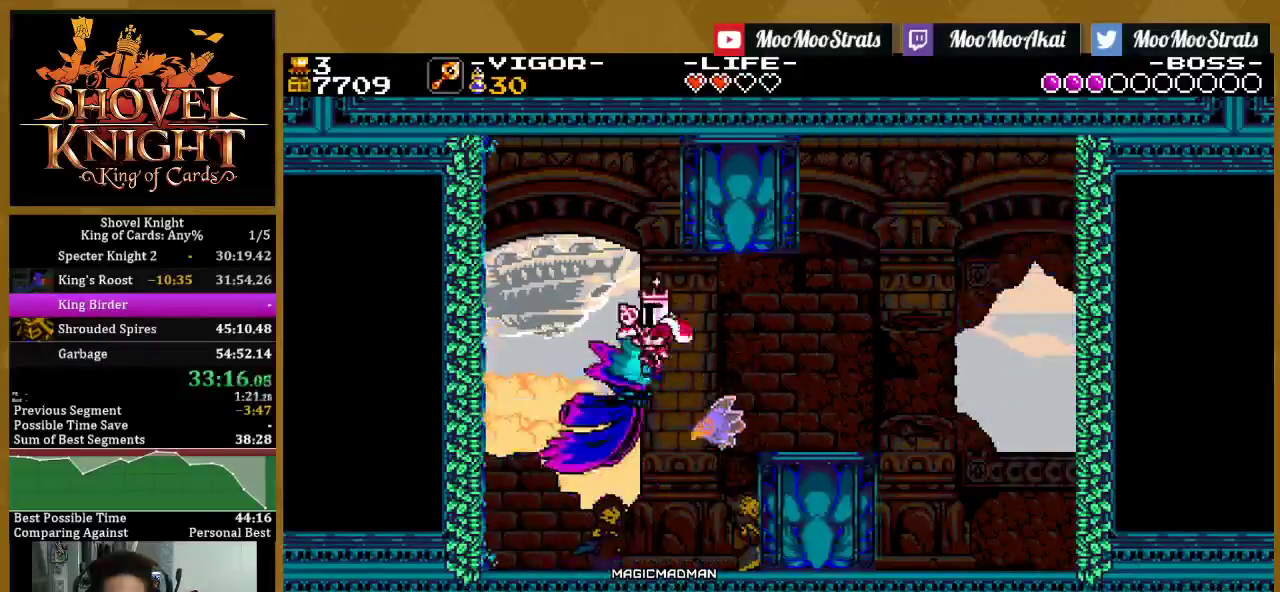
{"buttons": ["SQUARE", "DPAD_DOWN", "DPAD_RIGHT"], "left_stick": "center", "right_stick": "center", "events": [[67, "DPAD_DOWN", "down"], [333, "DPAD_RIGHT", "down"]]}
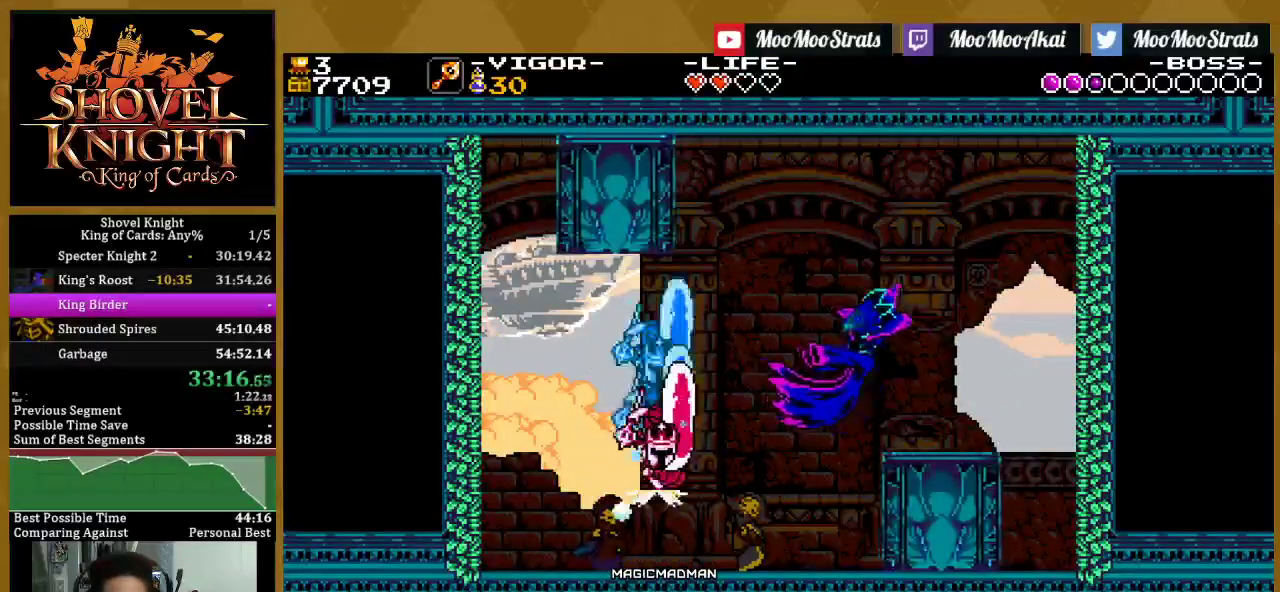
{"buttons": ["SQUARE", "DPAD_DOWN", "DPAD_RIGHT"], "left_stick": "center", "right_stick": "center", "events": []}
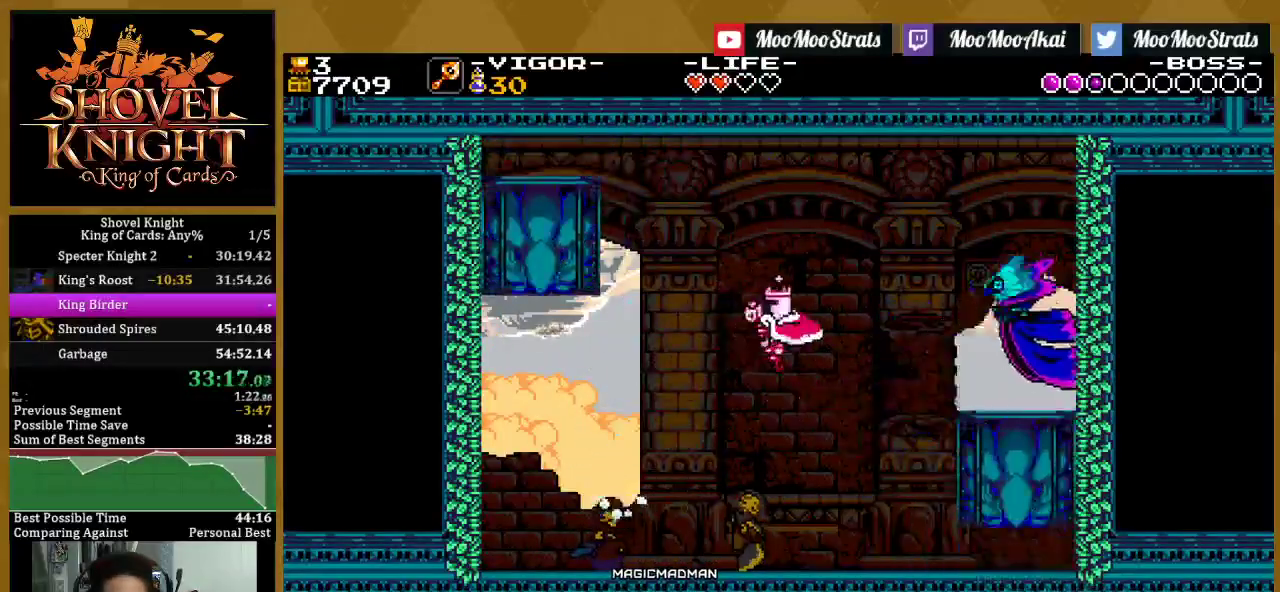
{"buttons": ["CROSS", "SQUARE", "DPAD_UP", "DPAD_LEFT"], "left_stick": "center", "right_stick": "center", "events": [[83, "DPAD_RIGHT", "up"], [233, "DPAD_LEFT", "down"], [367, "CROSS", "down"], [367, "DPAD_DOWN", "up"], [483, "DPAD_UP", "down"]]}
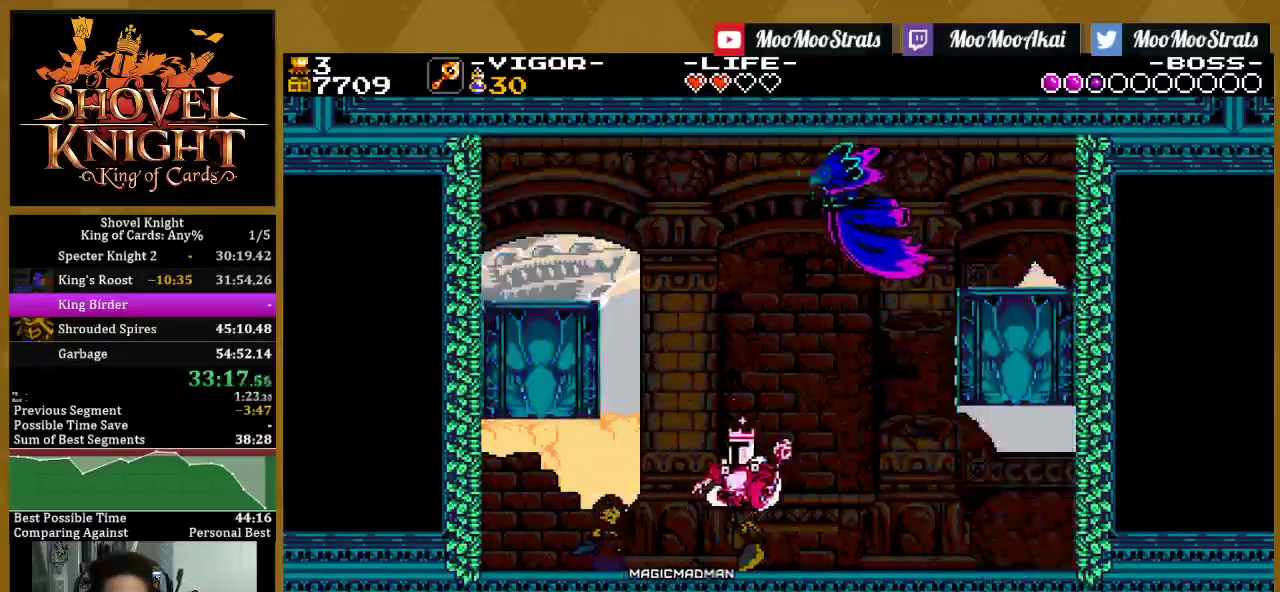
{"buttons": ["SQUARE", "DPAD_UP"], "left_stick": "center", "right_stick": "center", "events": [[17, "DPAD_LEFT", "up"], [50, "CROSS", "up"], [50, "SQUARE", "up"], [117, "SQUARE", "down"]]}
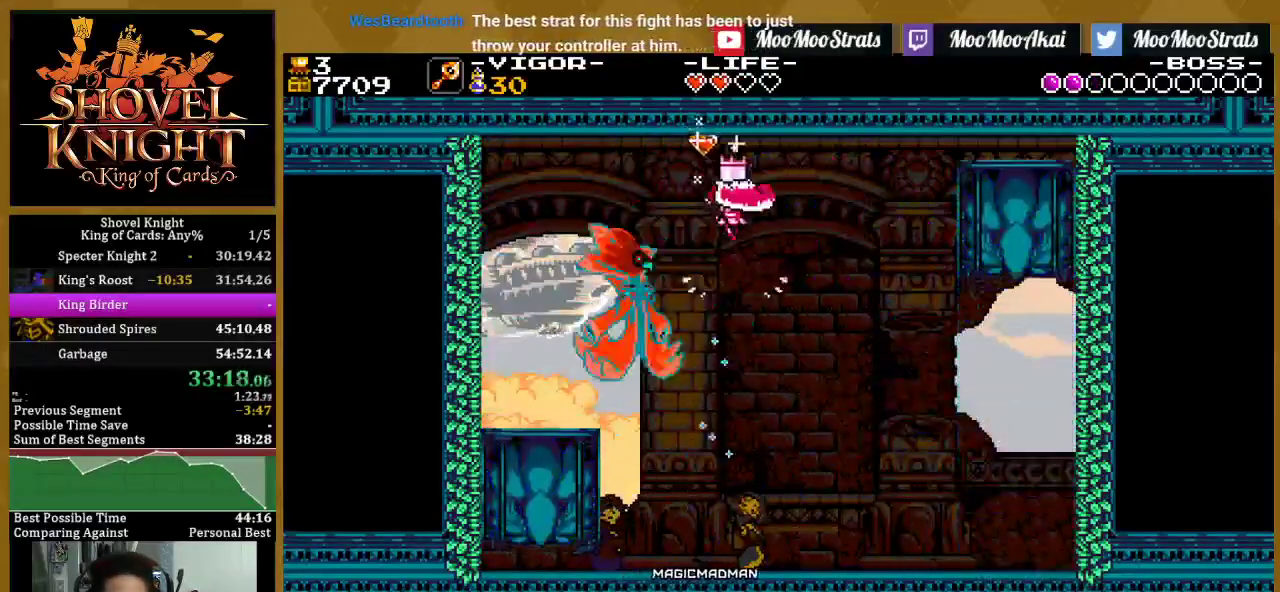
{"buttons": ["SQUARE", "DPAD_DOWN"], "left_stick": "center", "right_stick": "center", "events": [[17, "DPAD_LEFT", "down"], [50, "DPAD_UP", "up"], [350, "DPAD_LEFT", "up"], [417, "DPAD_DOWN", "down"]]}
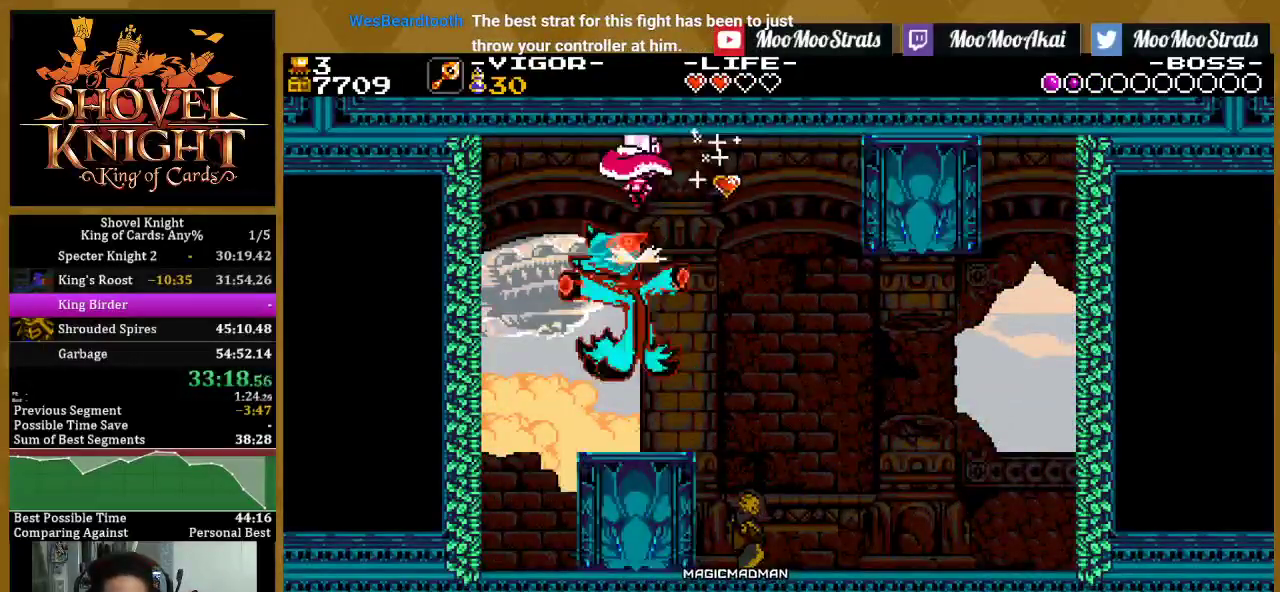
{"buttons": ["SQUARE", "DPAD_DOWN"], "left_stick": "center", "right_stick": "center", "events": []}
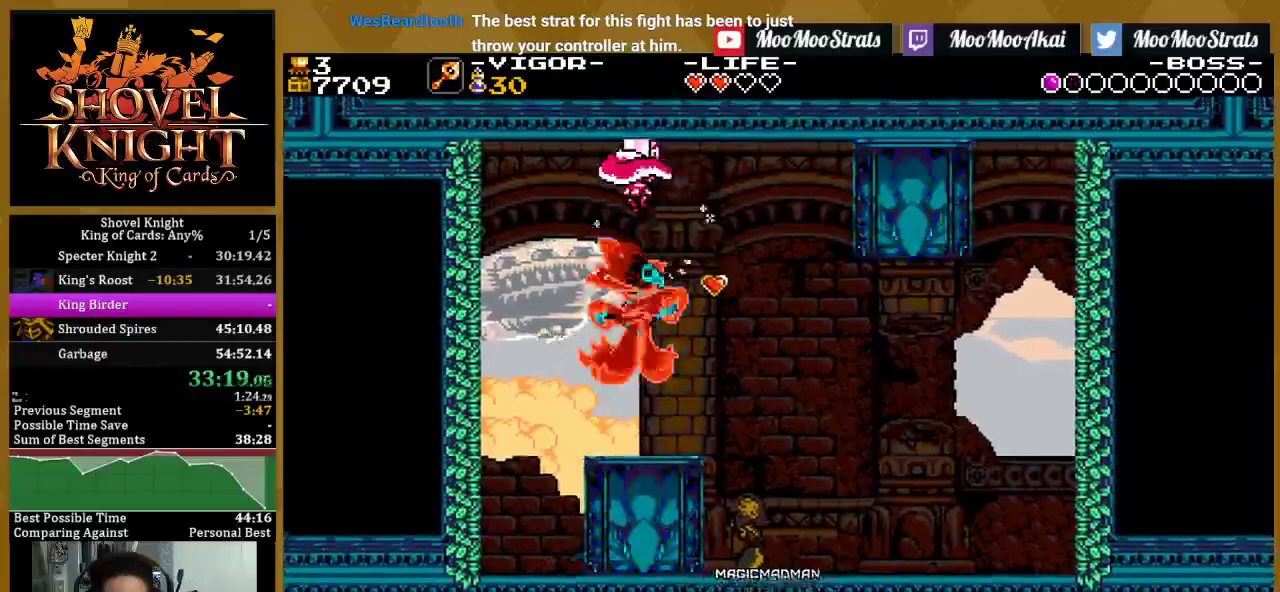
{"buttons": ["SQUARE", "DPAD_DOWN"], "left_stick": "center", "right_stick": "center", "events": []}
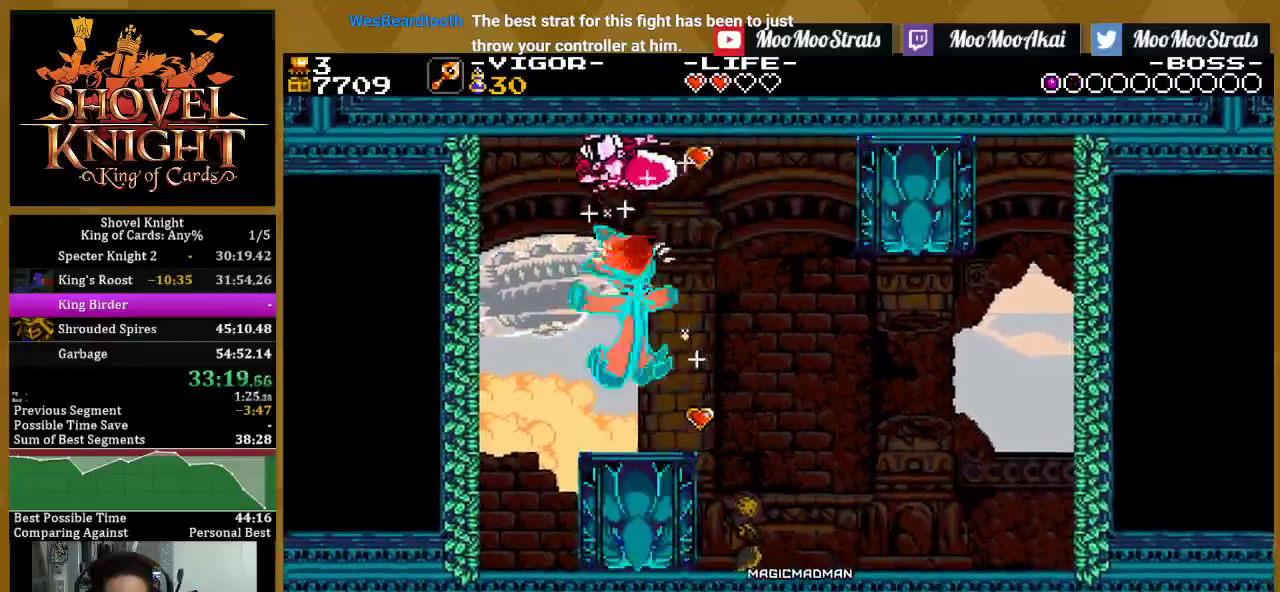
{"buttons": ["SQUARE", "DPAD_DOWN", "DPAD_RIGHT"], "left_stick": "center", "right_stick": "center", "events": [[233, "DPAD_RIGHT", "down"]]}
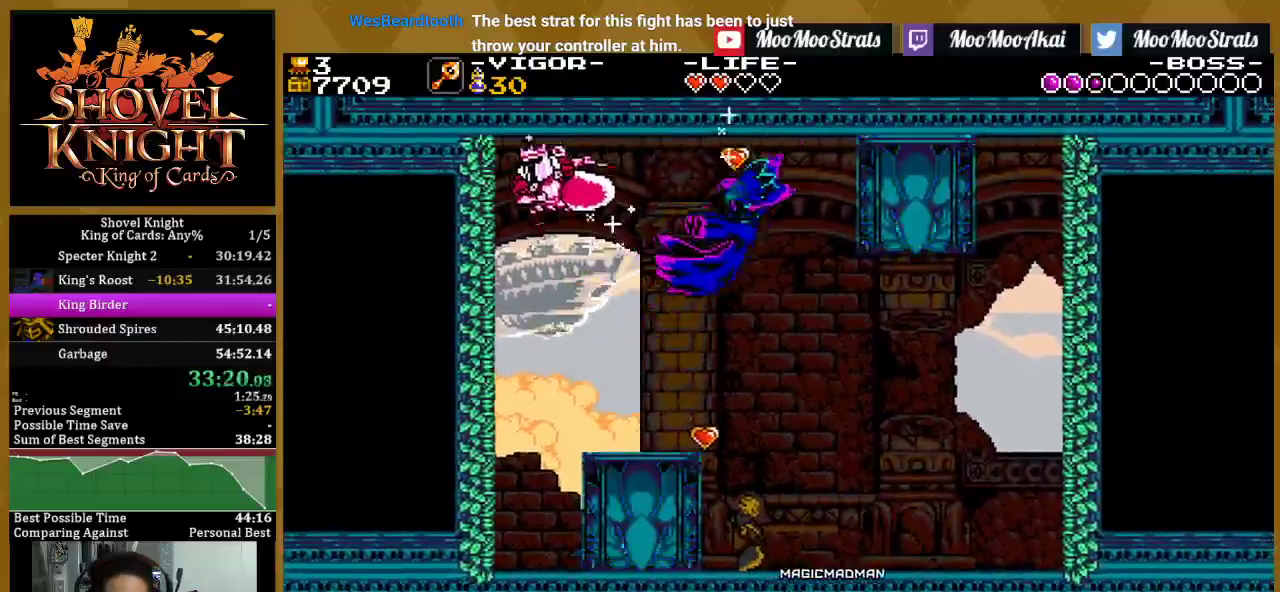
{"buttons": ["SQUARE", "DPAD_RIGHT"], "left_stick": "center", "right_stick": "center", "events": [[367, "DPAD_DOWN", "up"]]}
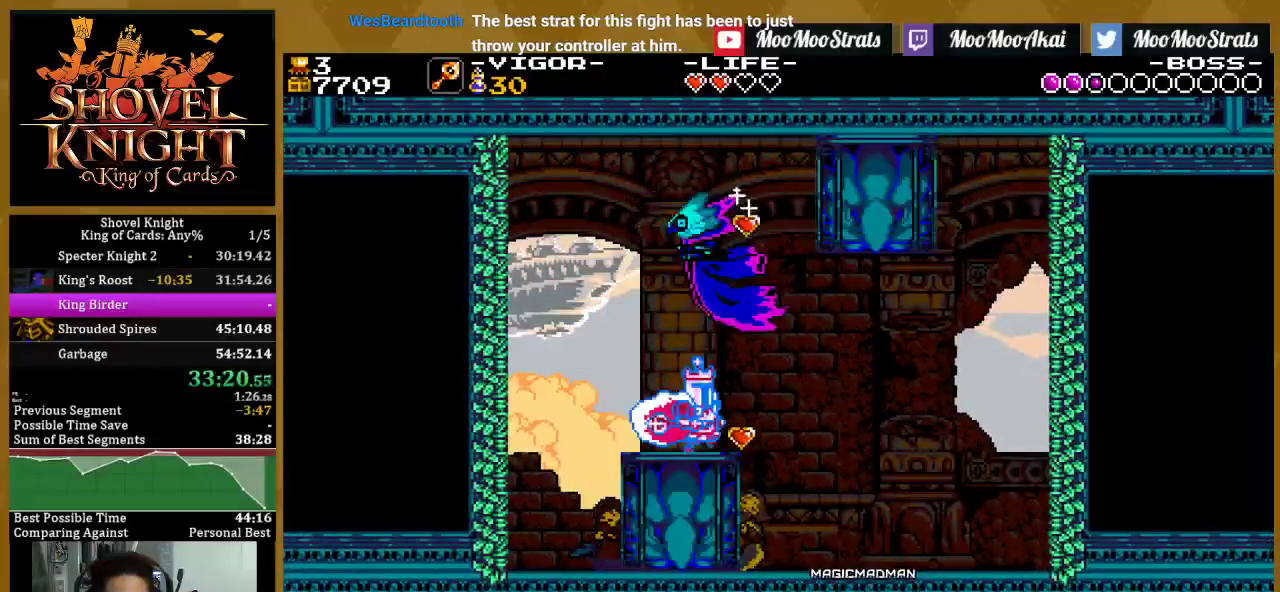
{"buttons": ["SQUARE"], "left_stick": "center", "right_stick": "center", "events": [[50, "DPAD_RIGHT", "up"], [50, "DPAD_UP", "down"], [50, "SQUARE", "up"], [150, "SQUARE", "down"], [283, "DPAD_UP", "up"], [300, "DPAD_LEFT", "down"], [500, "DPAD_LEFT", "up"]]}
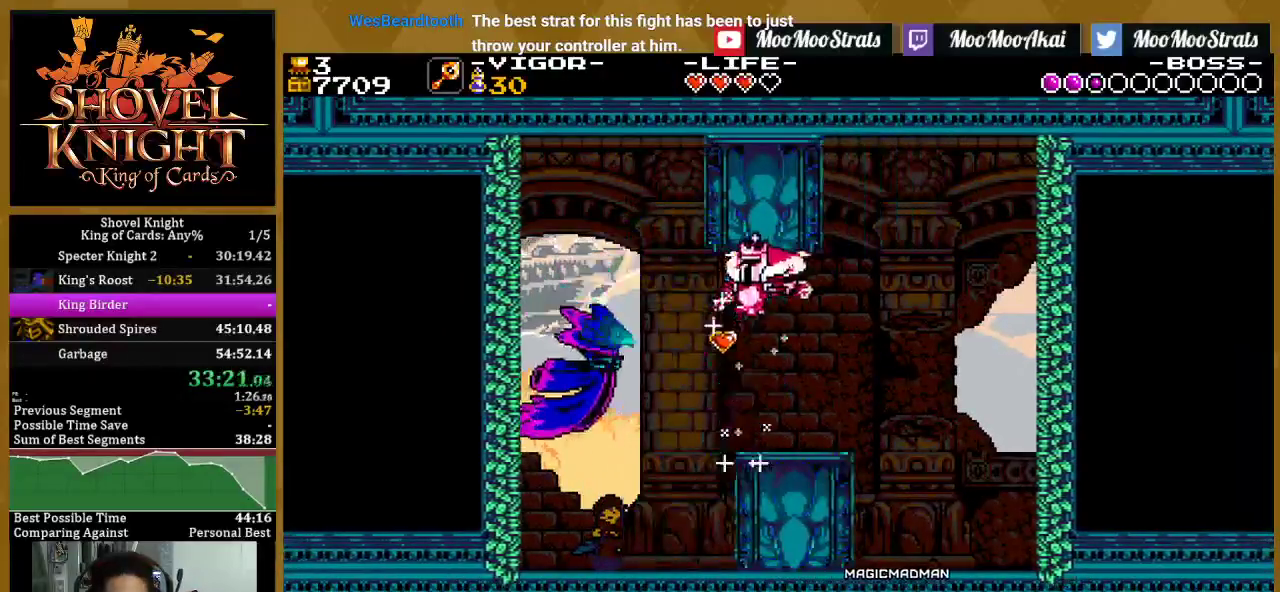
{"buttons": ["CROSS", "SQUARE", "DPAD_RIGHT"], "left_stick": "center", "right_stick": "center", "events": [[33, "DPAD_RIGHT", "down"], [383, "CROSS", "down"]]}
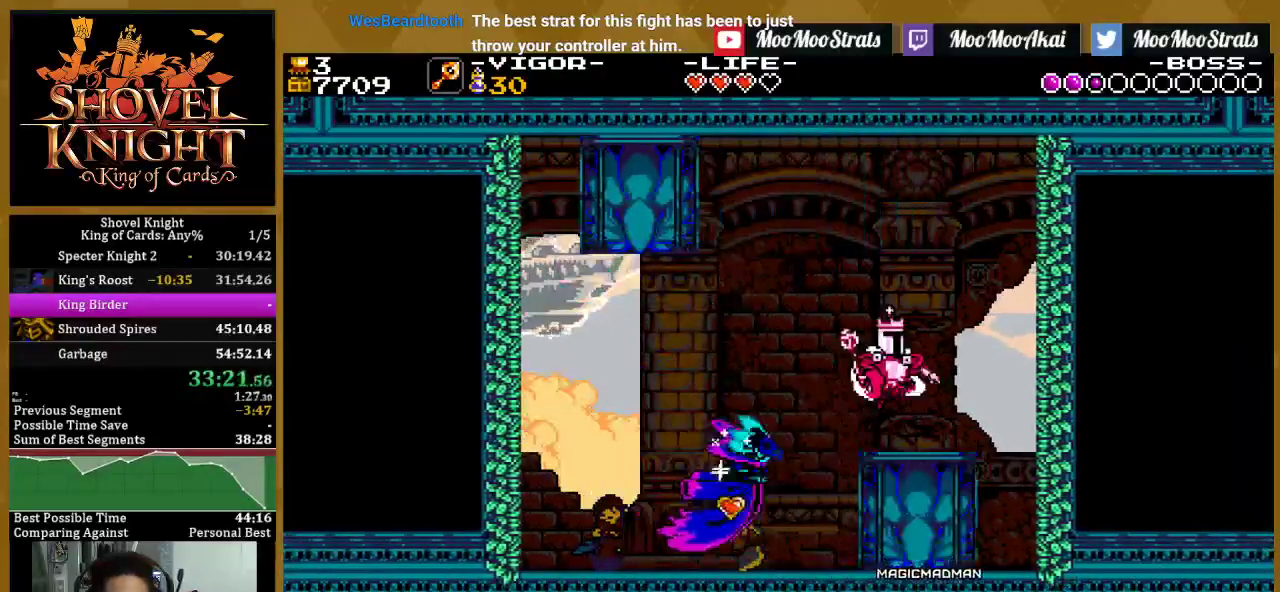
{"buttons": ["SQUARE", "DPAD_DOWN", "DPAD_LEFT"], "left_stick": "center", "right_stick": "center", "events": [[50, "DPAD_RIGHT", "up"], [67, "DPAD_LEFT", "down"], [200, "DPAD_DOWN", "down"], [217, "DPAD_LEFT", "up"], [283, "CROSS", "up"], [283, "SQUARE", "up"], [333, "SQUARE", "down"], [483, "DPAD_LEFT", "down"]]}
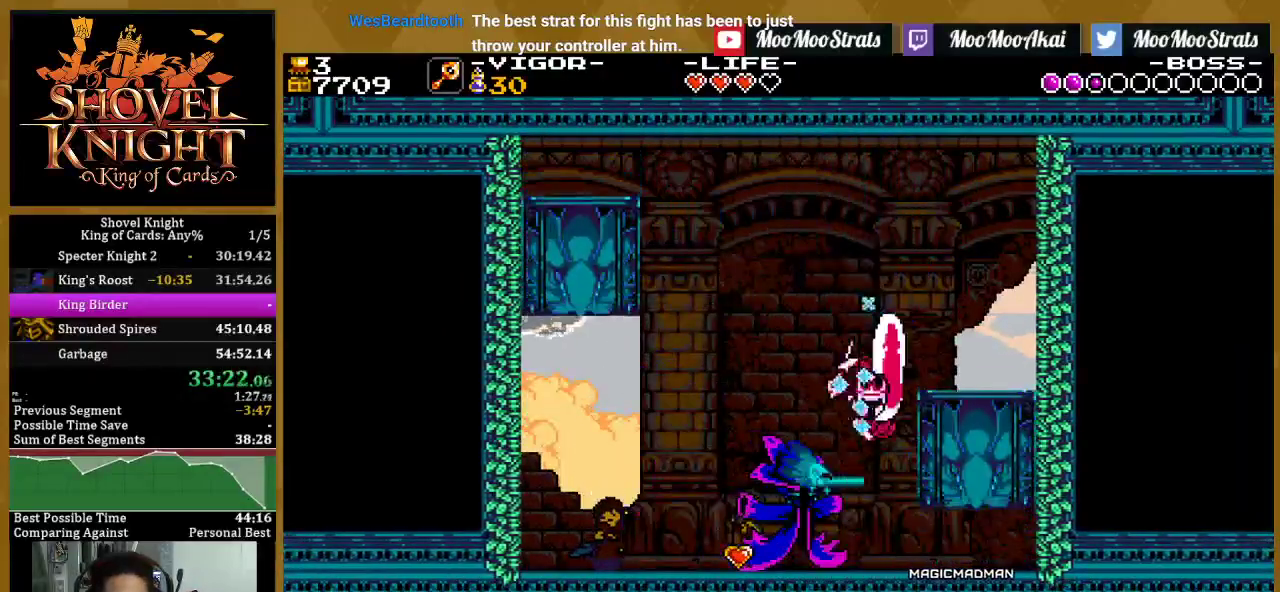
{"buttons": ["DPAD_LEFT"], "left_stick": "center", "right_stick": "center", "events": [[283, "DPAD_DOWN", "up"], [417, "DPAD_LEFT", "up"], [450, "SQUARE", "up"], [467, "DPAD_LEFT", "down"]]}
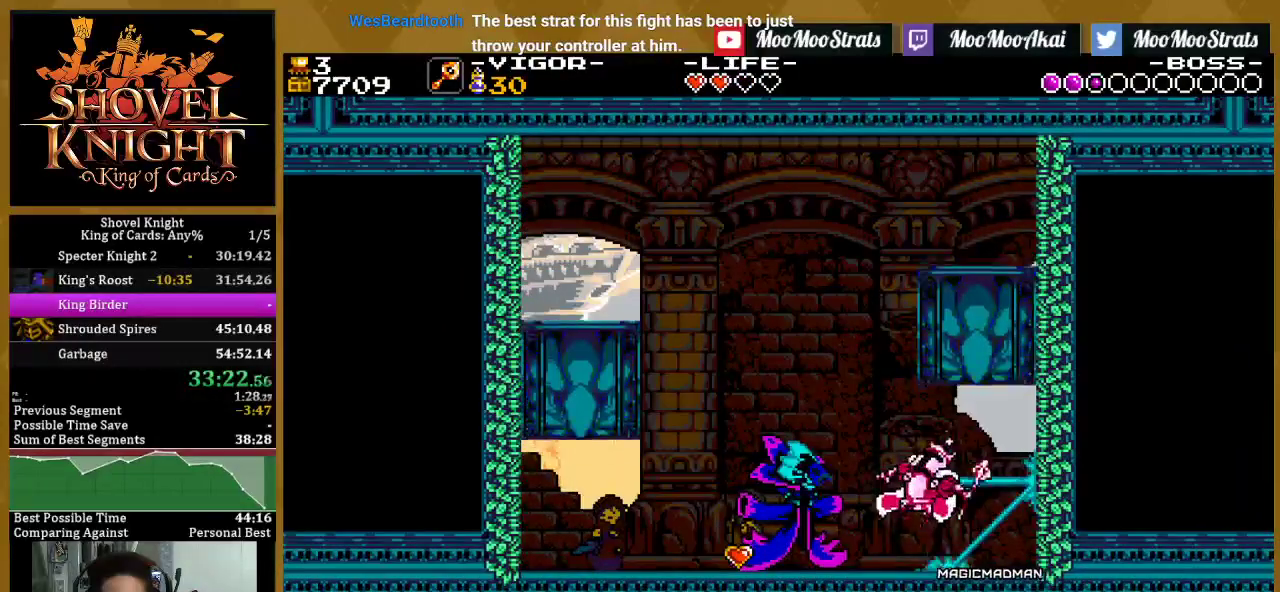
{"buttons": ["SQUARE", "DPAD_LEFT"], "left_stick": "center", "right_stick": "center", "events": [[117, "SQUARE", "down"]]}
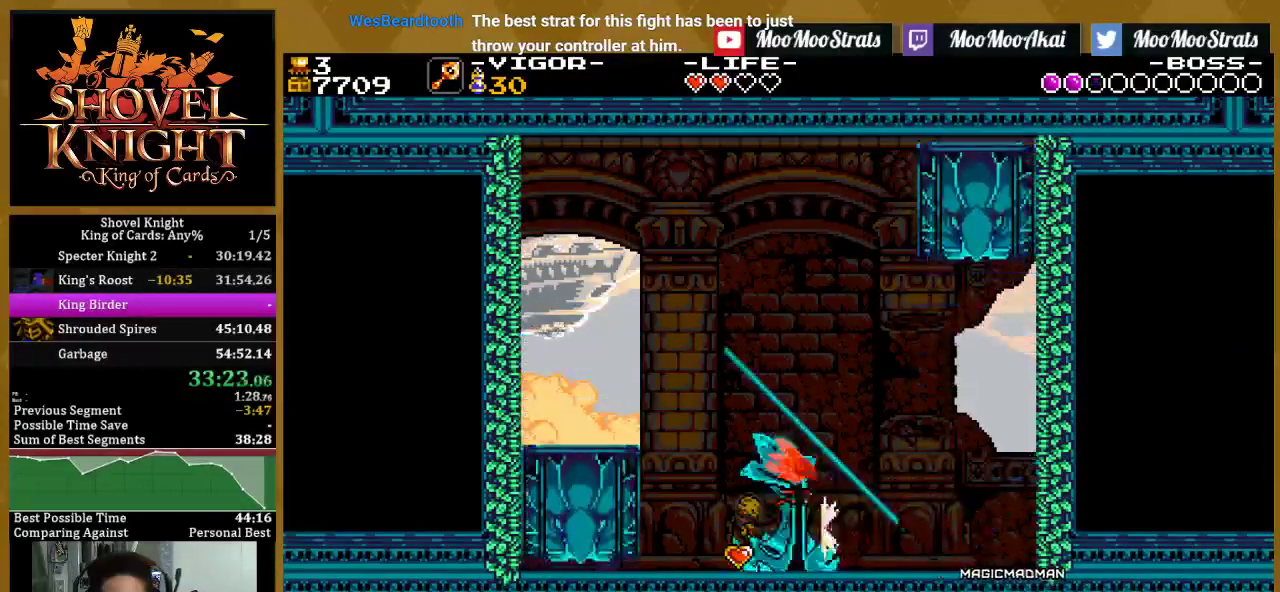
{"buttons": ["SQUARE", "DPAD_RIGHT"], "left_stick": "center", "right_stick": "center", "events": [[317, "DPAD_LEFT", "up"], [367, "DPAD_RIGHT", "down"]]}
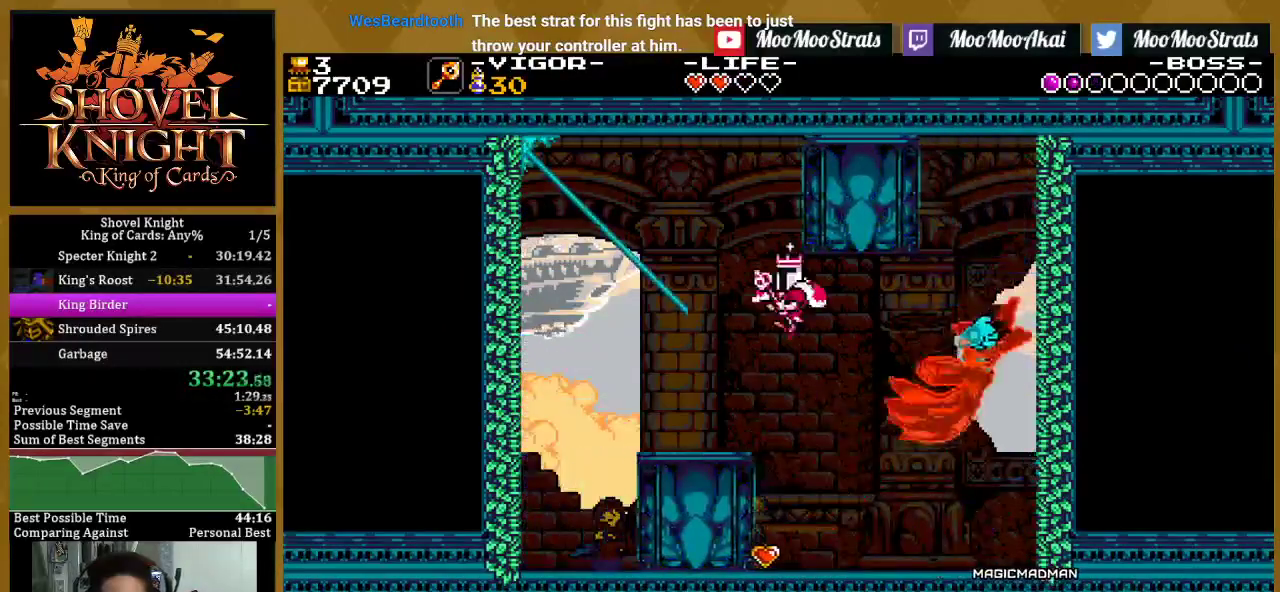
{"buttons": ["SQUARE"], "left_stick": "center", "right_stick": "center", "events": [[217, "SQUARE", "up"], [267, "SQUARE", "down"], [500, "DPAD_RIGHT", "up"]]}
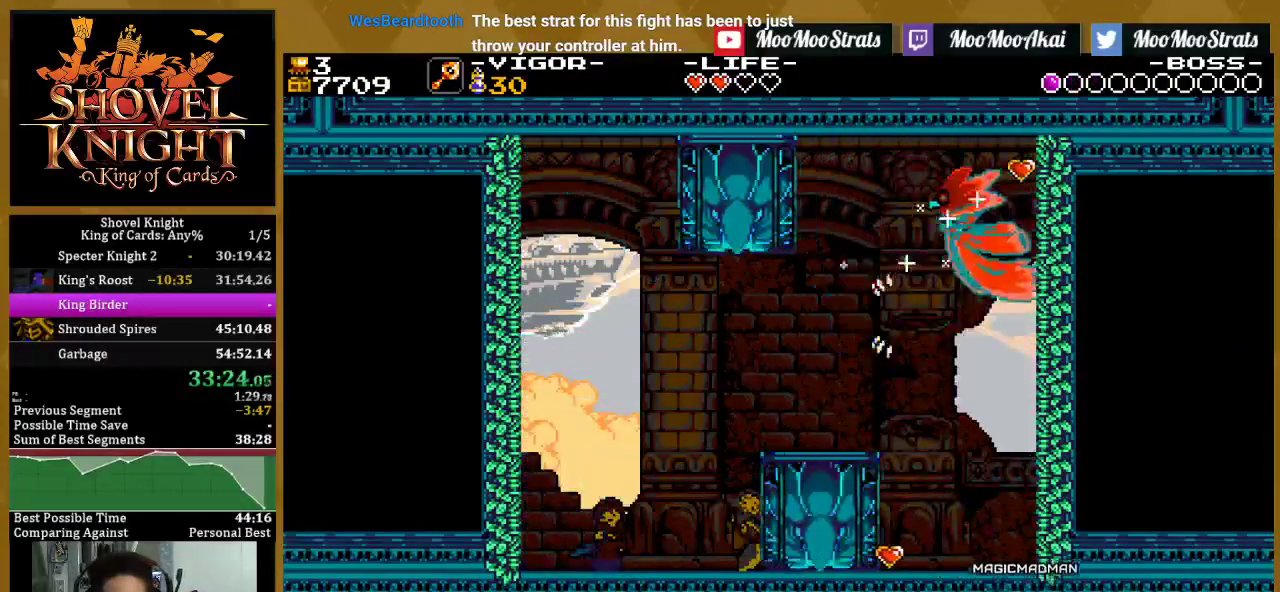
{"buttons": ["SQUARE"], "left_stick": "center", "right_stick": "center", "events": [[17, "DPAD_LEFT", "down"], [167, "DPAD_LEFT", "up"], [300, "DPAD_LEFT", "down"], [433, "DPAD_LEFT", "up"]]}
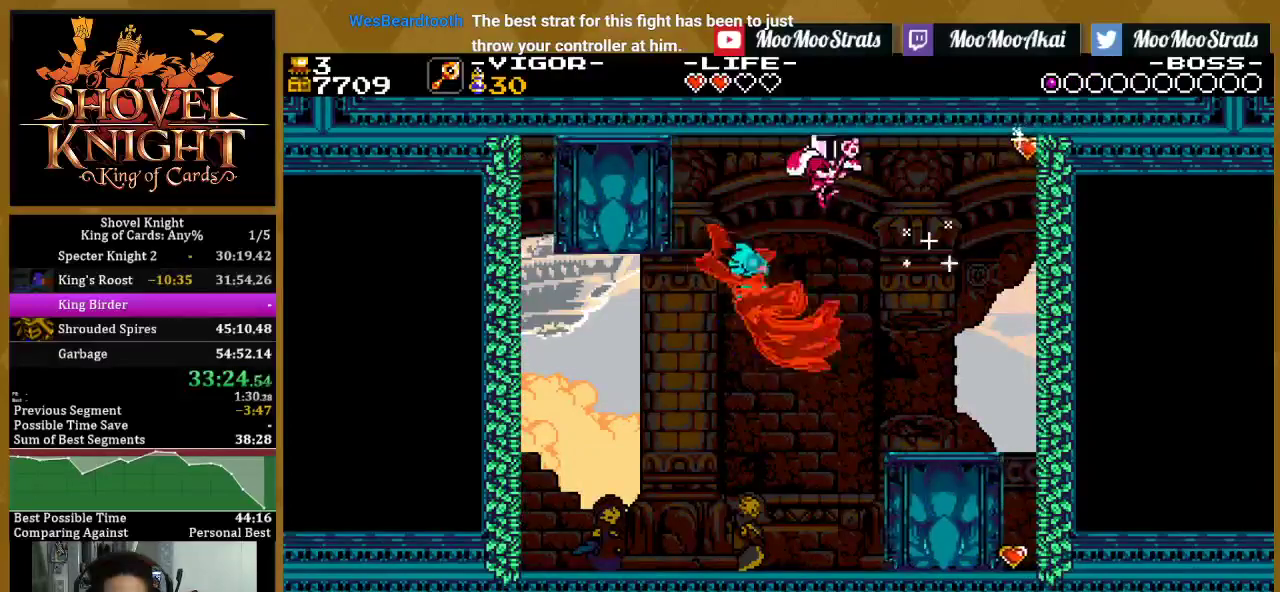
{"buttons": ["SQUARE", "DPAD_LEFT"], "left_stick": "center", "right_stick": "center", "events": [[17, "DPAD_LEFT", "down"]]}
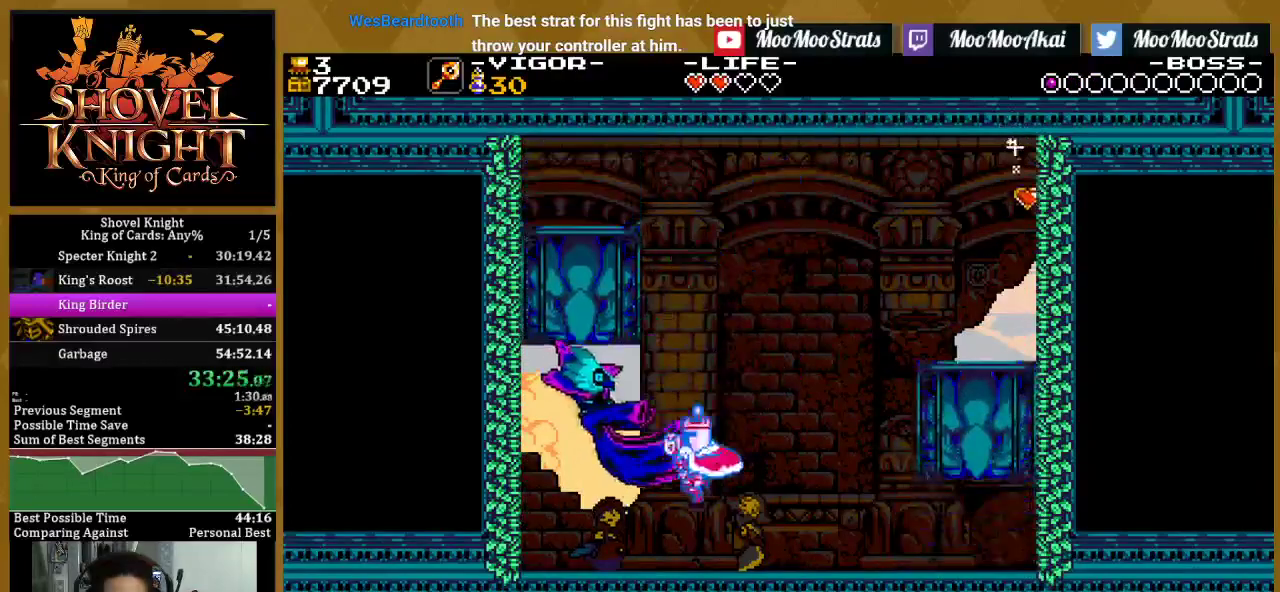
{"buttons": ["SQUARE"], "left_stick": "center", "right_stick": "center", "events": [[100, "SQUARE", "up"], [150, "SQUARE", "down"], [400, "DPAD_LEFT", "up"]]}
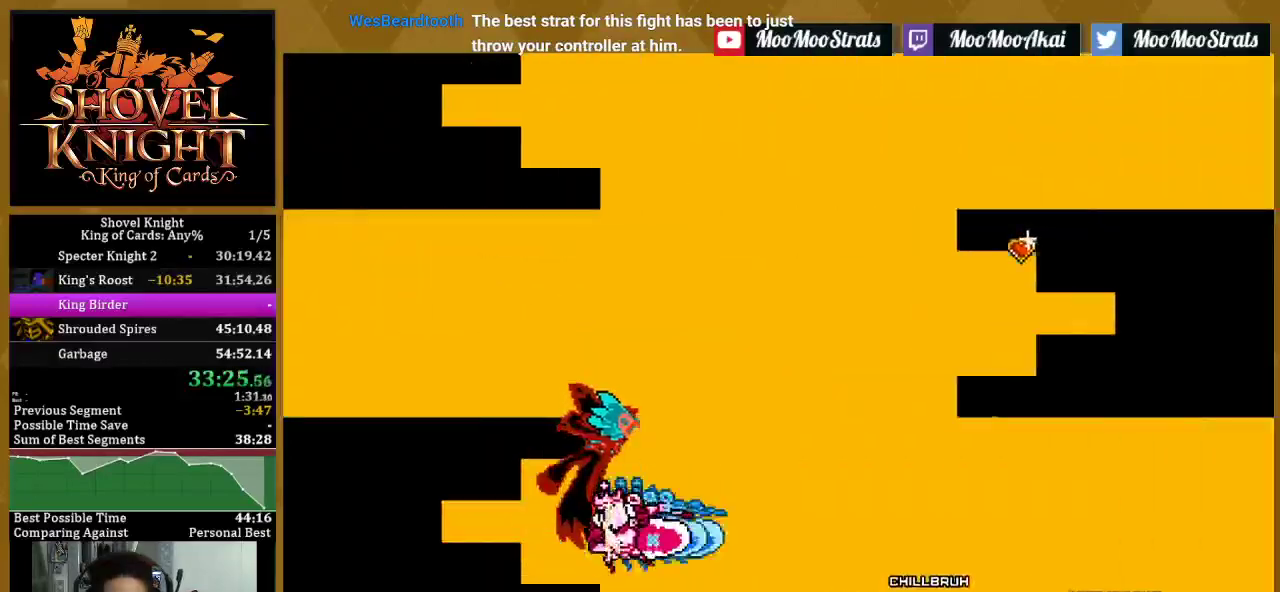
{"buttons": ["DPAD_RIGHT"], "left_stick": "center", "right_stick": "center", "events": [[83, "SQUARE", "up"], [117, "DPAD_RIGHT", "down"]]}
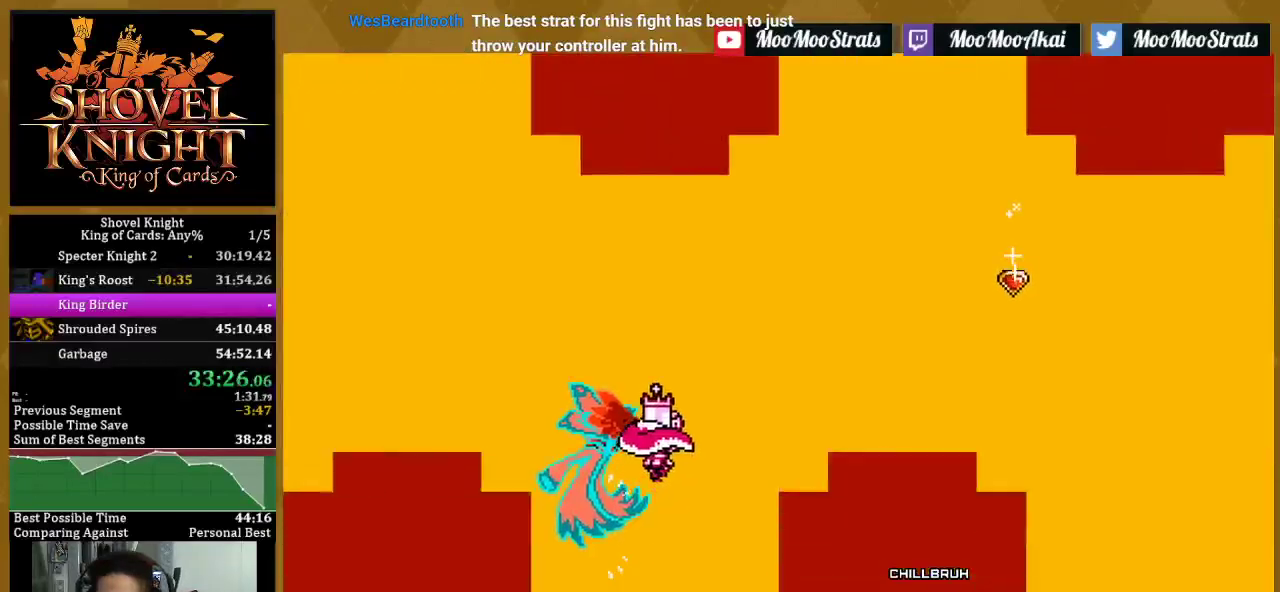
{"buttons": ["DPAD_RIGHT"], "left_stick": "center", "right_stick": "center", "events": []}
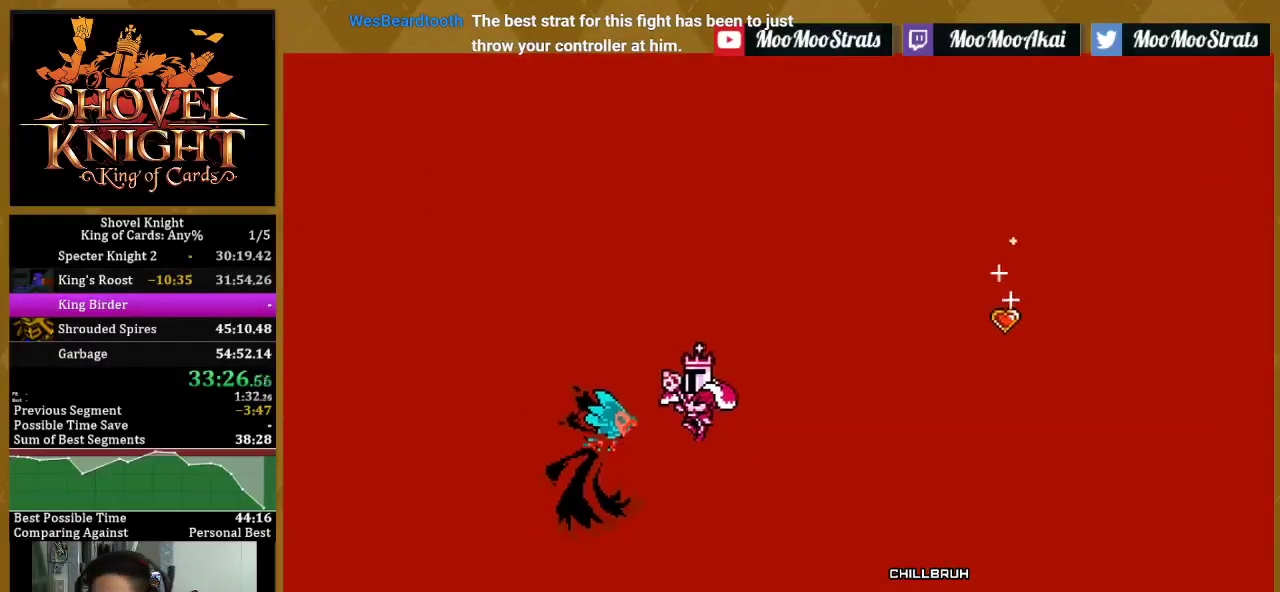
{"buttons": ["DPAD_RIGHT"], "left_stick": "center", "right_stick": "center", "events": []}
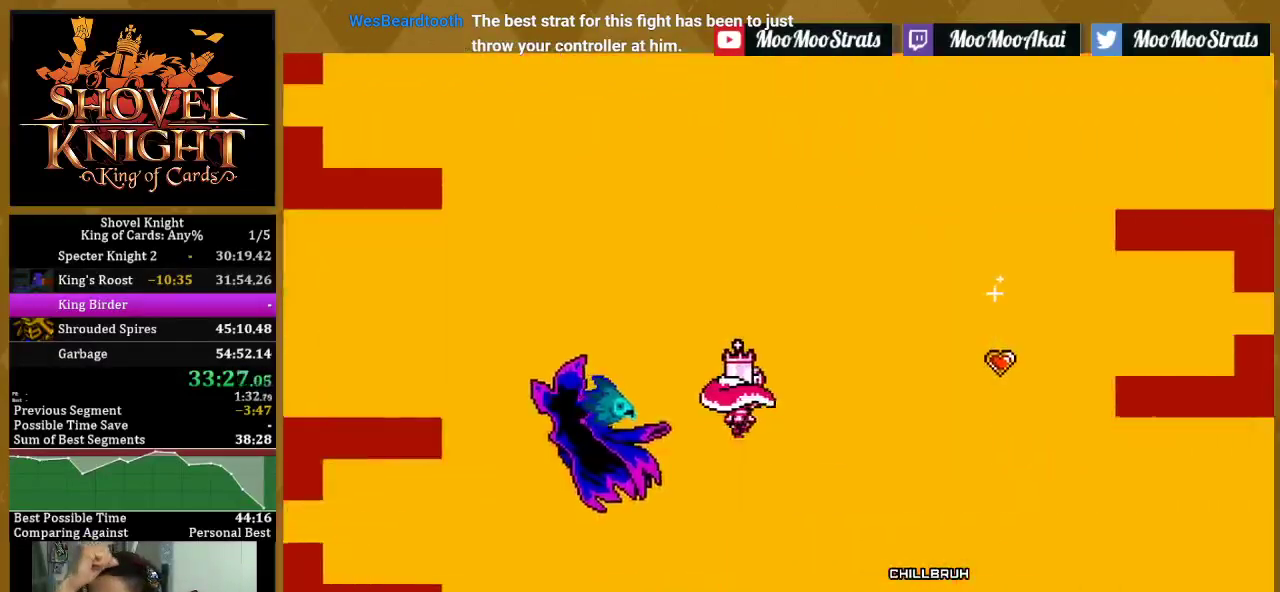
{"buttons": [], "left_stick": "center", "right_stick": "center", "events": [[250, "DPAD_RIGHT", "up"]]}